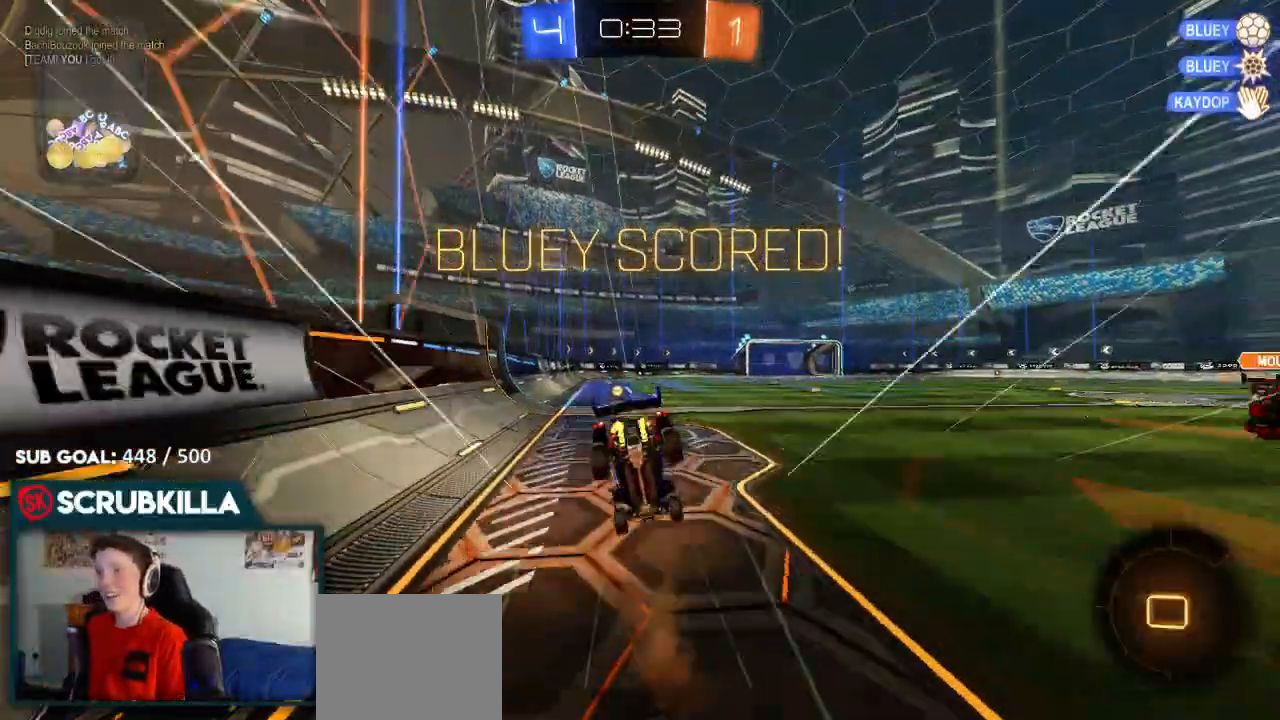
Gameplay with a controller (Xbox layout); each line is a JSON object with the inputs held at the frame after it (dt_ms = milliseconds from this image to that frame). "events" lists button and stick changes between this image and that frame as [ms after this image, input, new state], when the widget could be followed in between.
{"dt_ms": 500, "buttons": ["A", "R2"], "left_stick": "center", "right_stick": "center", "events": [[33, "A", "up"], [83, "left_stick", "center"], [133, "A", "down"]]}
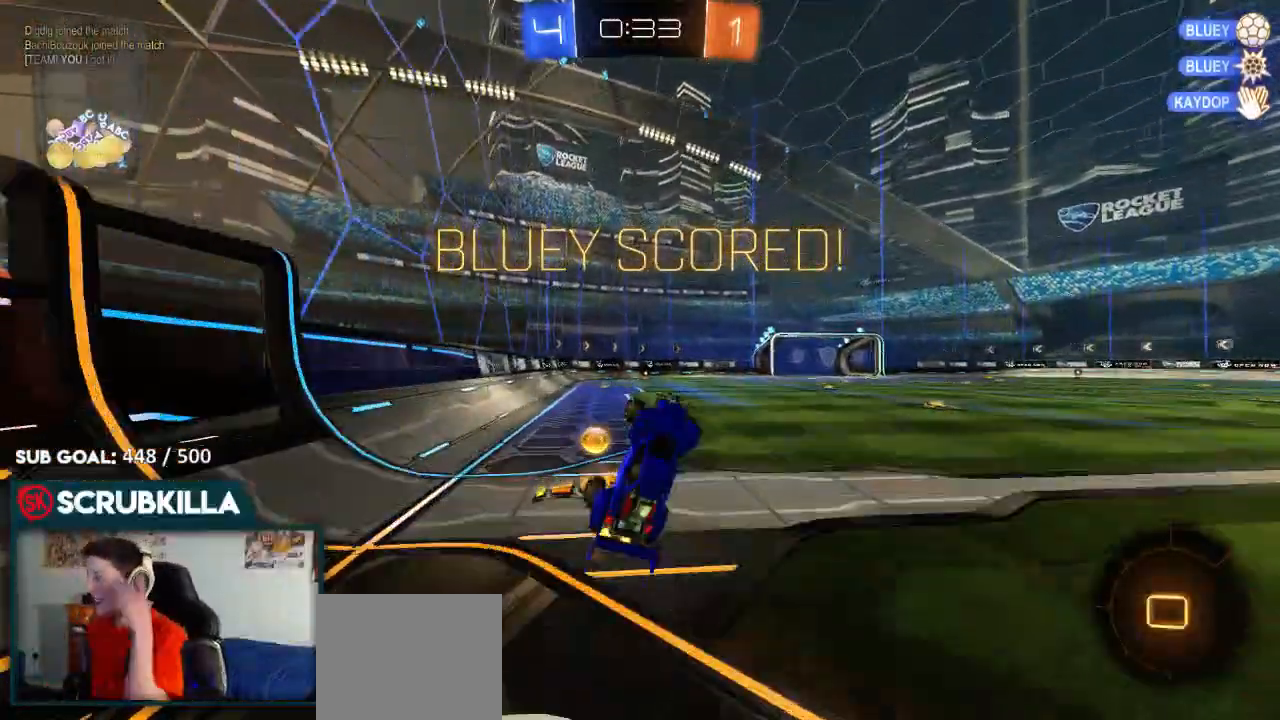
{"dt_ms": 500, "buttons": ["R2"], "left_stick": "center", "right_stick": "center", "events": [[133, "A", "up"], [200, "A", "down"], [317, "A", "up"], [367, "A", "down"], [450, "A", "up"]]}
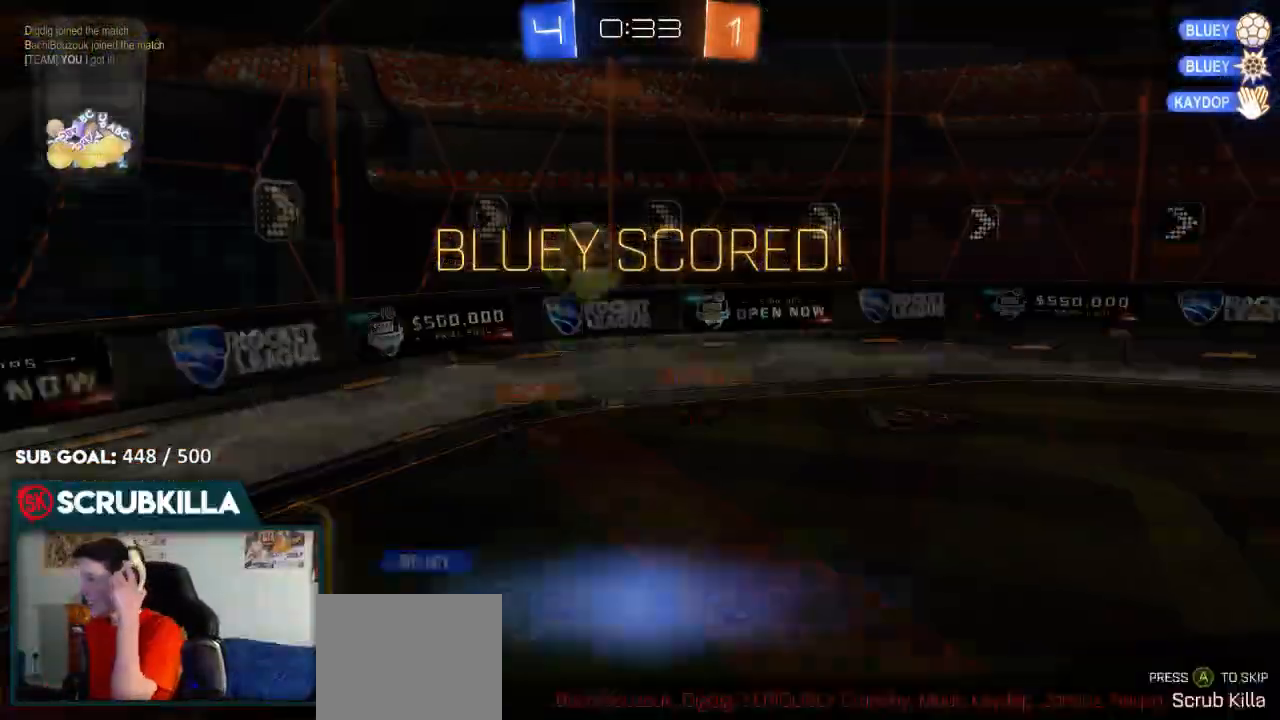
{"dt_ms": 500, "buttons": ["R2"], "left_stick": "center", "right_stick": "center", "events": [[100, "A", "down"], [200, "A", "up"], [300, "A", "down"], [483, "A", "up"]]}
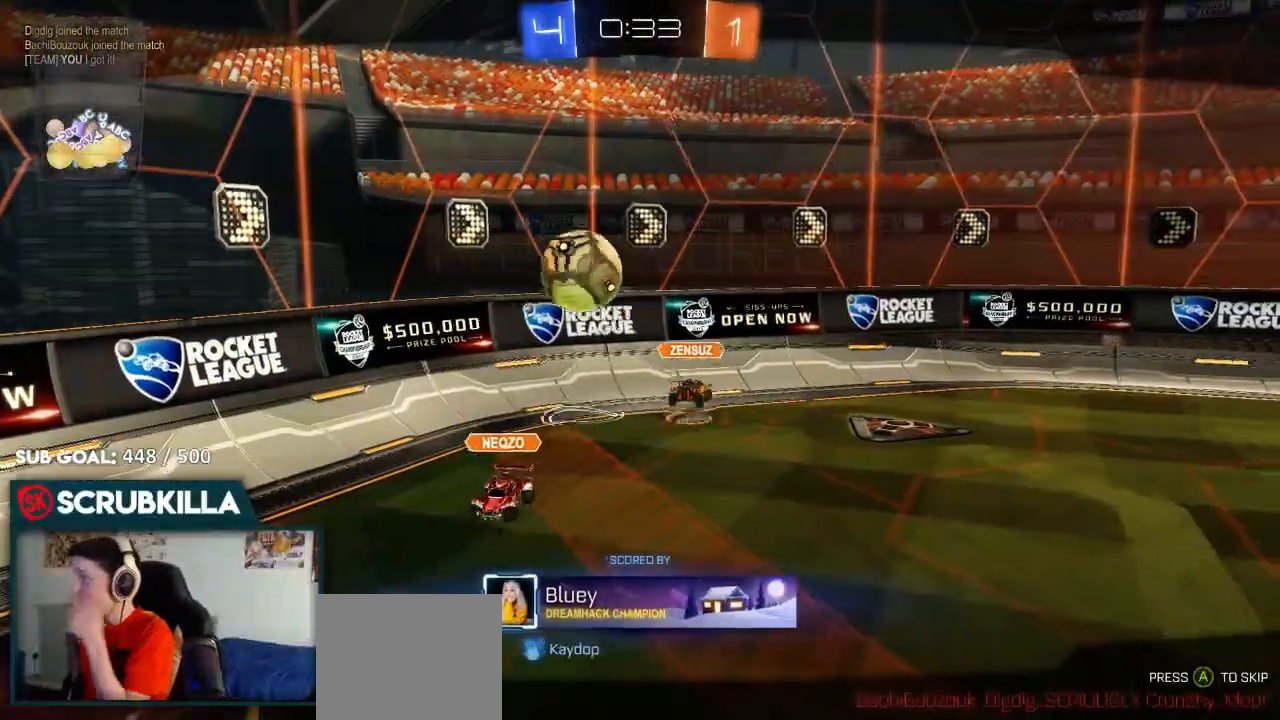
{"dt_ms": 500, "buttons": ["A"], "left_stick": "center", "right_stick": "center", "events": [[117, "A", "down"], [183, "R2", "up"], [383, "A", "up"], [483, "A", "down"]]}
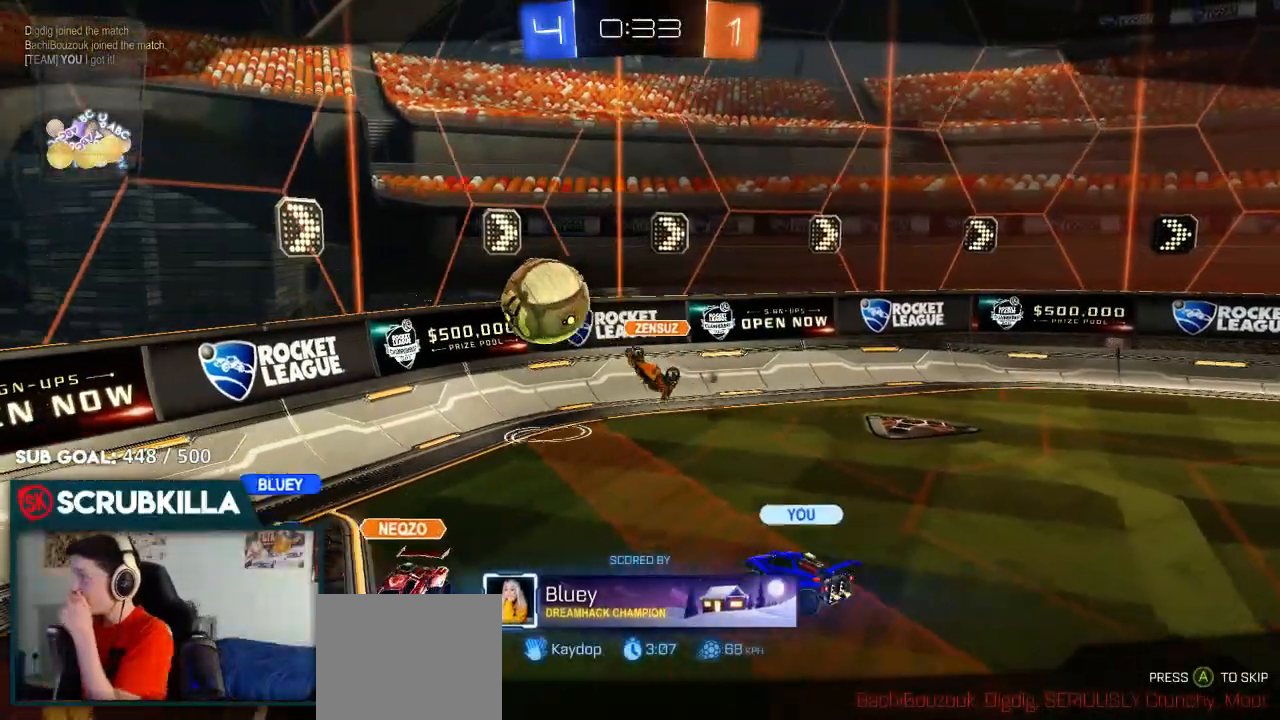
{"dt_ms": 500, "buttons": ["R2"], "left_stick": "center", "right_stick": "center", "events": [[83, "A", "up"], [233, "A", "down"], [300, "A", "up"], [383, "A", "down"], [483, "A", "up"], [483, "R2", "down"]]}
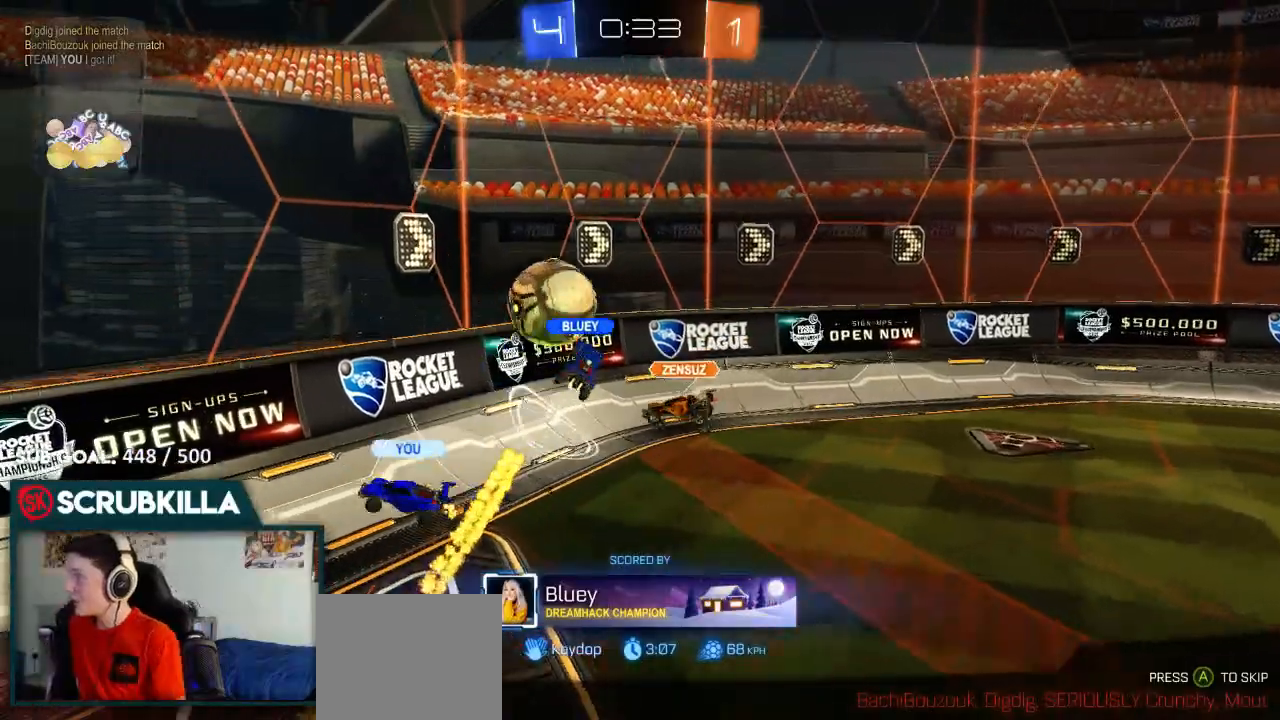
{"dt_ms": 1000, "buttons": ["A", "R2"], "left_stick": "center", "right_stick": "center"}
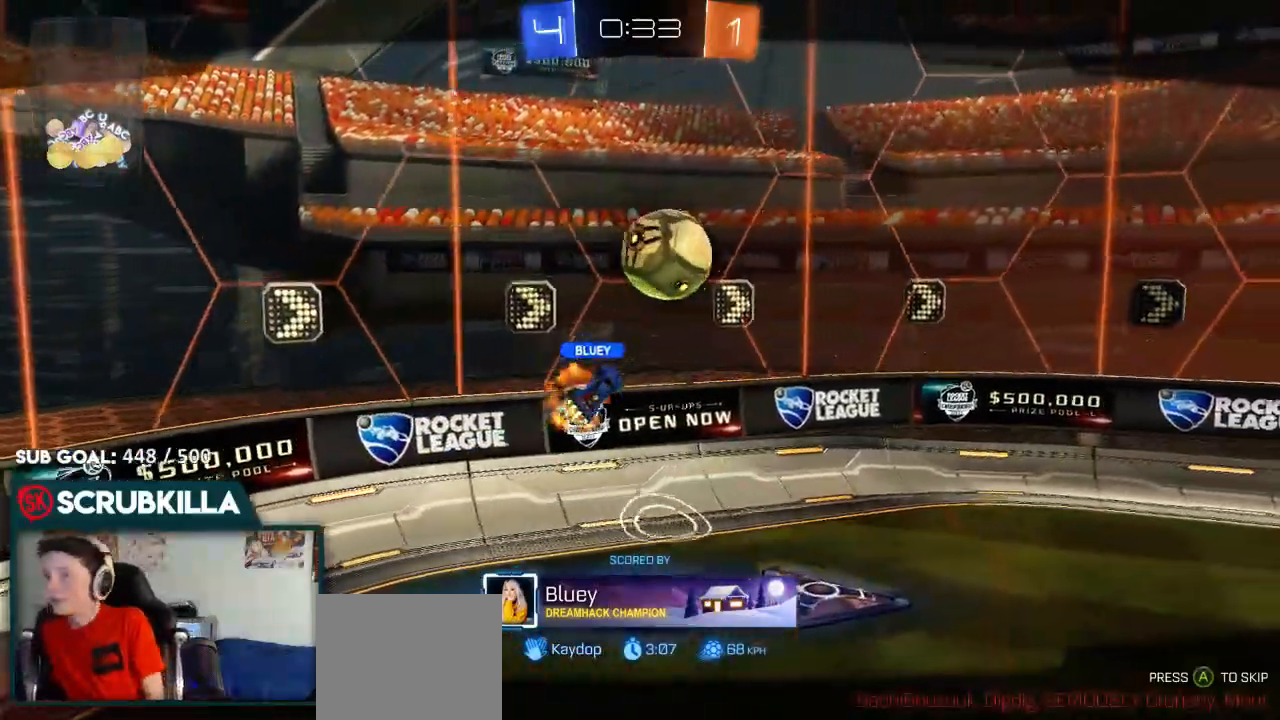
{"dt_ms": 500, "buttons": ["R2"], "left_stick": "center", "right_stick": "center", "events": [[167, "A", "up"], [367, "A", "down"], [433, "A", "up"]]}
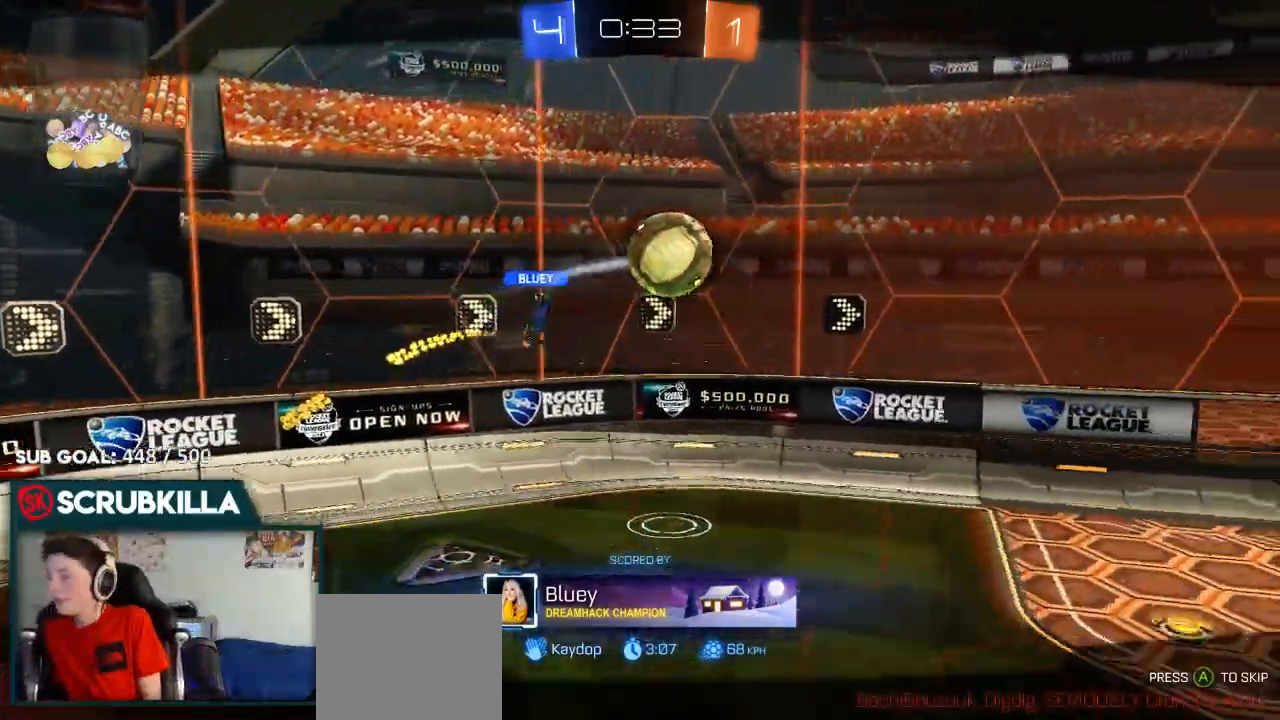
{"dt_ms": 500, "buttons": ["A", "R2"], "left_stick": "center", "right_stick": "center", "events": [[33, "R2", "up"], [150, "A", "down"], [200, "R2", "down"], [333, "A", "up"], [433, "A", "down"]]}
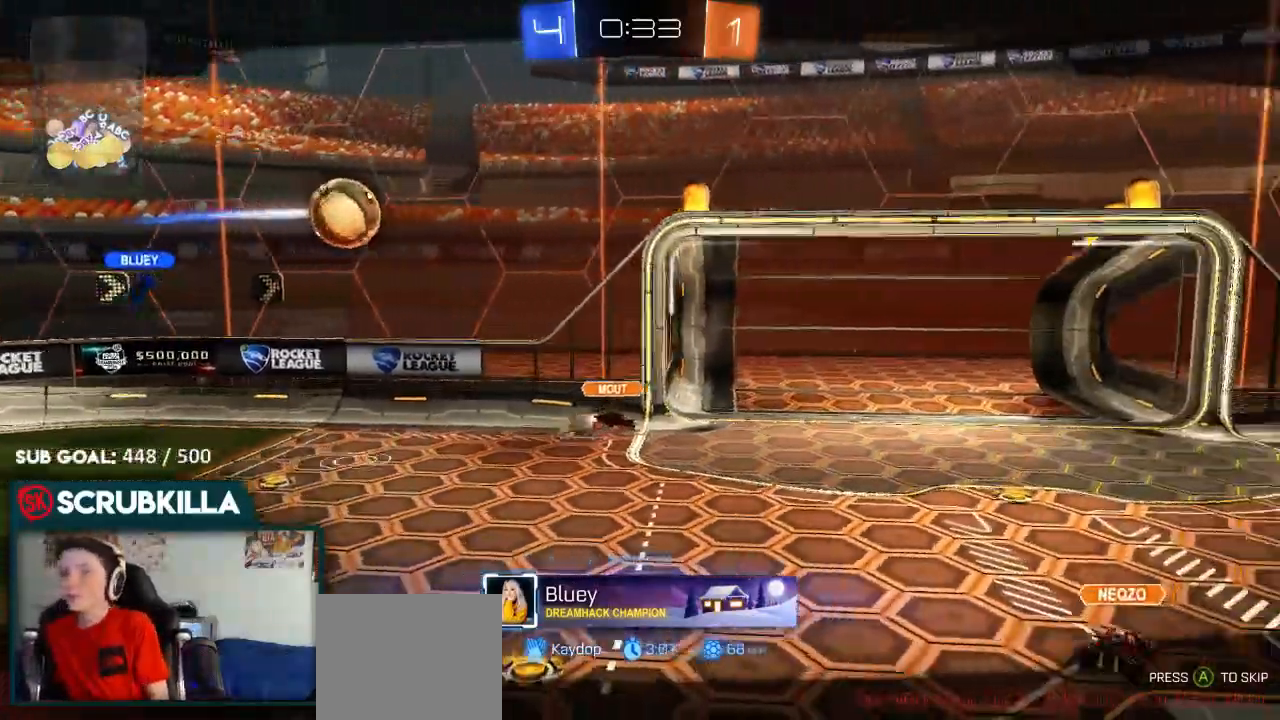
{"dt_ms": 500, "buttons": ["A", "R2"], "left_stick": "center", "right_stick": "center", "events": [[117, "A", "up"], [250, "A", "down"]]}
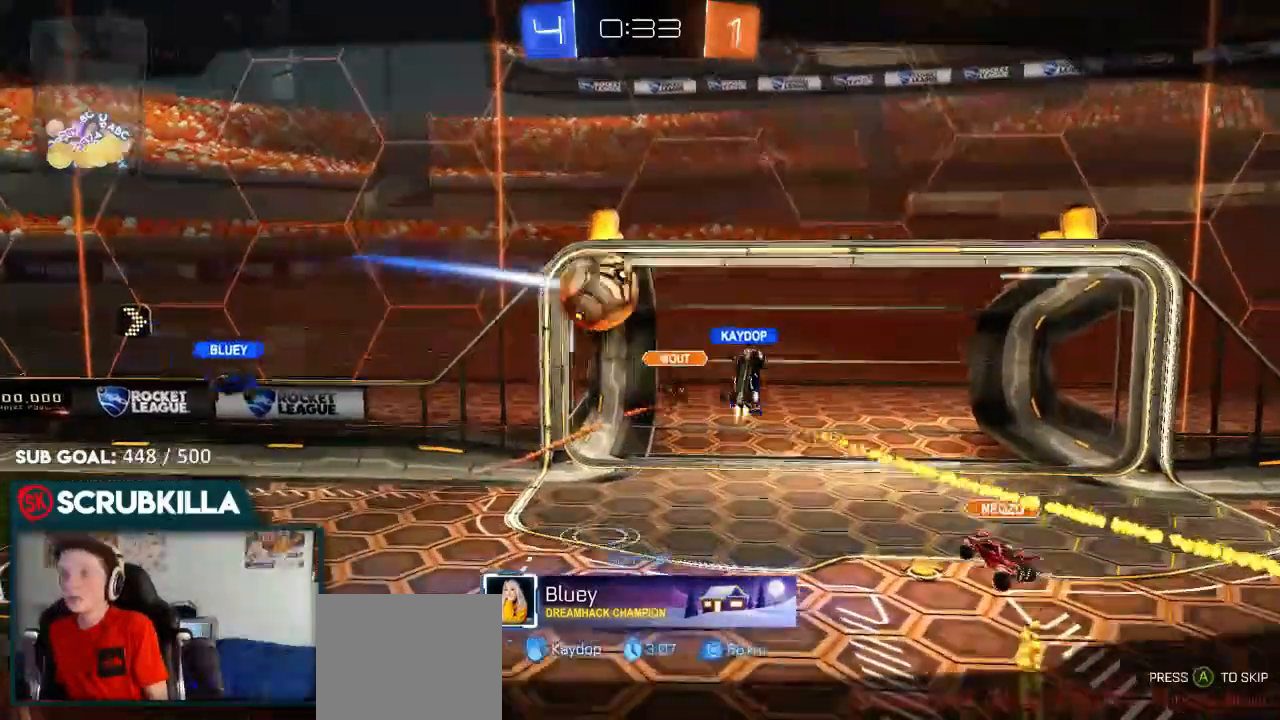
{"dt_ms": 500, "buttons": ["A", "R2"], "left_stick": "center", "right_stick": "center", "events": [[17, "A", "up"], [333, "A", "down"]]}
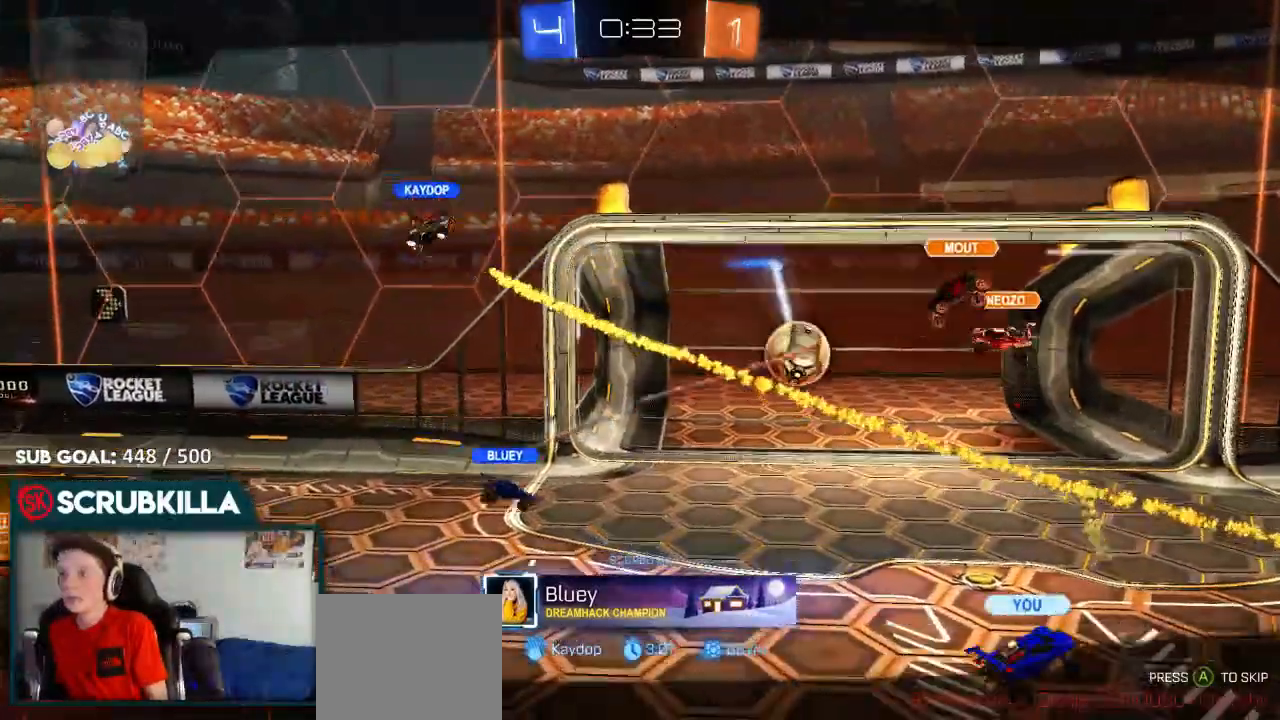
{"dt_ms": 500, "buttons": ["R2"], "left_stick": "center", "right_stick": "center", "events": [[17, "A", "up"], [83, "A", "down"], [300, "A", "up"]]}
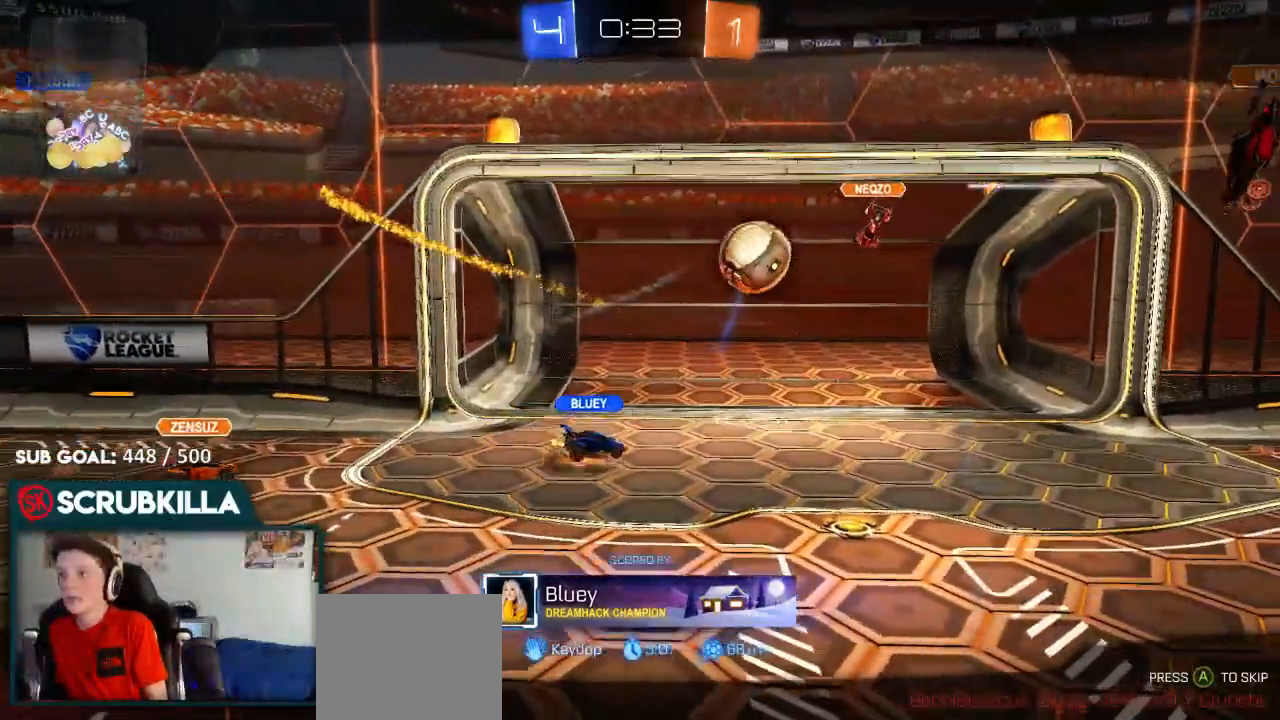
{"dt_ms": 500, "buttons": ["R2"], "left_stick": "center", "right_stick": "center", "events": [[433, "A", "down"], [500, "A", "up"]]}
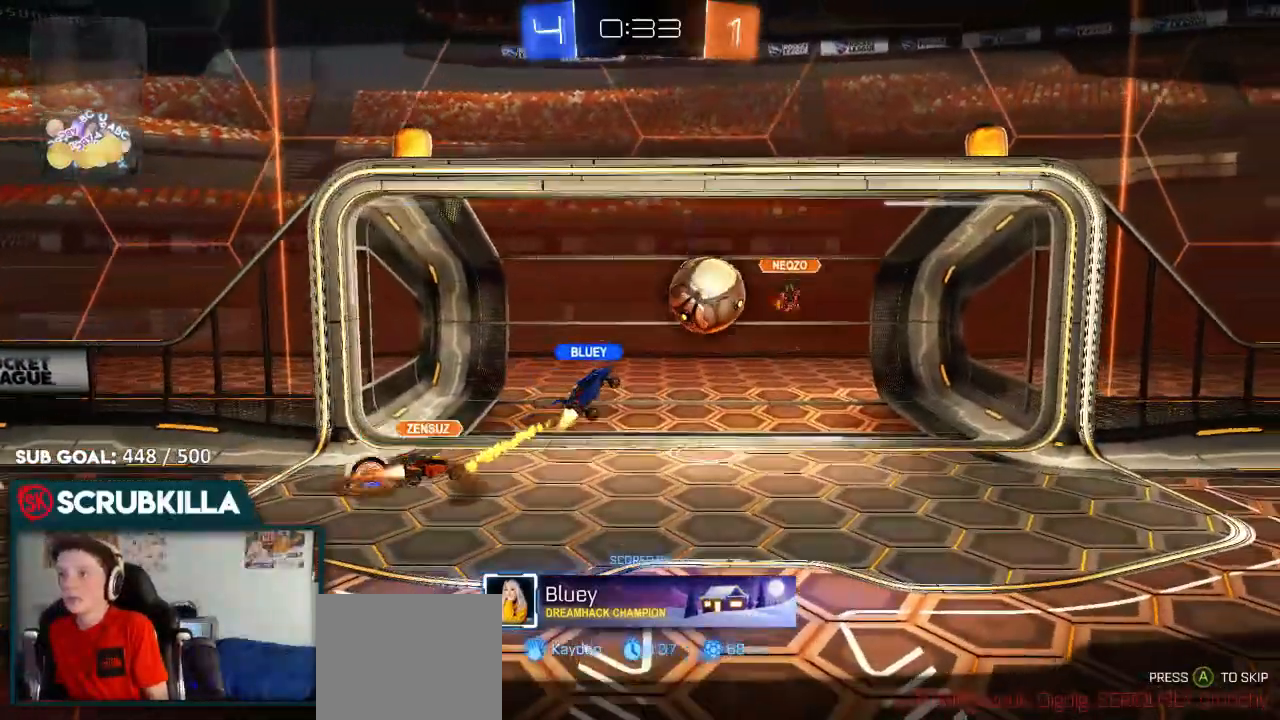
{"dt_ms": 500, "buttons": [], "left_stick": "center", "right_stick": "center", "events": [[133, "R2", "up"]]}
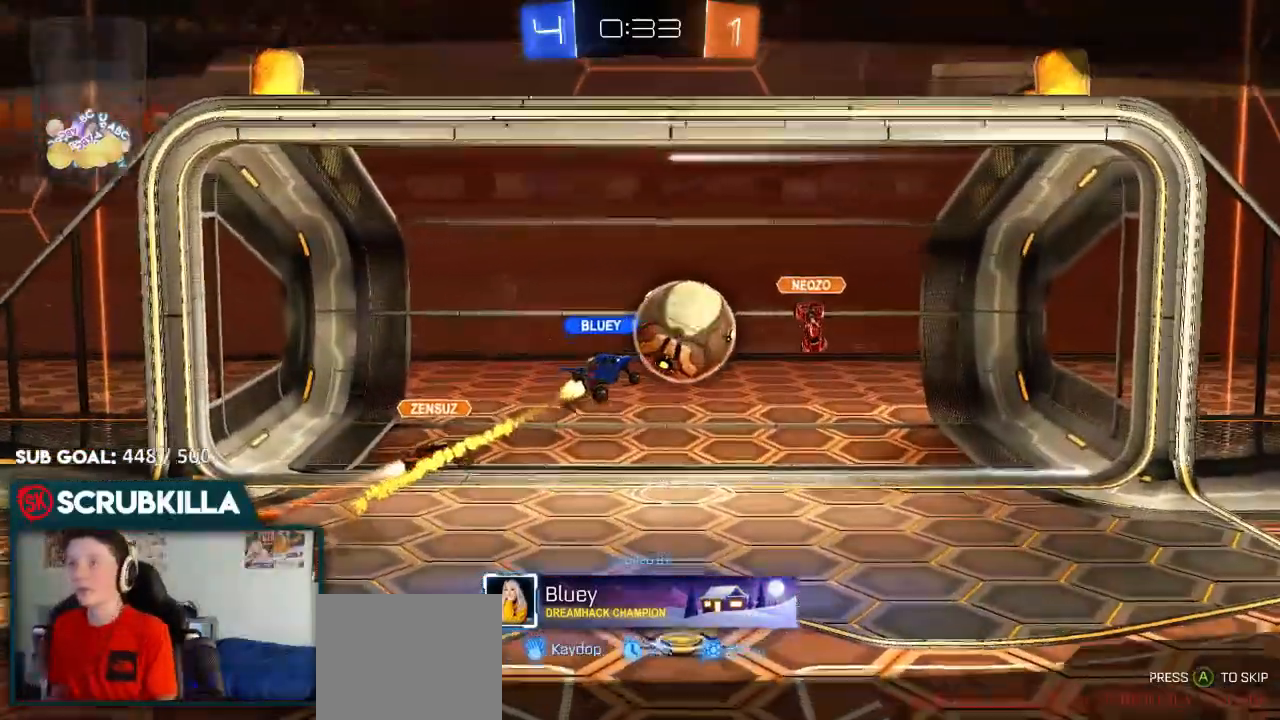
{"dt_ms": 500, "buttons": ["R2"], "left_stick": "center", "right_stick": "center", "events": [[67, "R2", "down"]]}
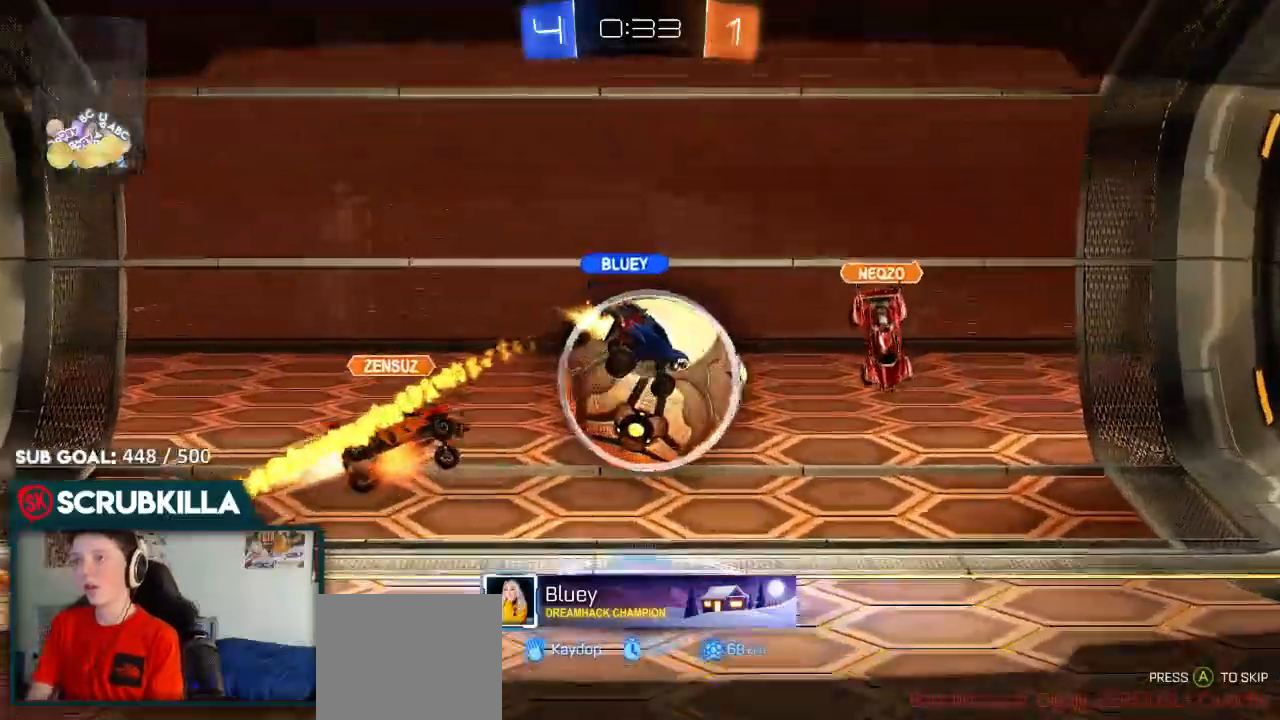
{"dt_ms": 500, "buttons": ["R2"], "left_stick": "center", "right_stick": "center", "events": []}
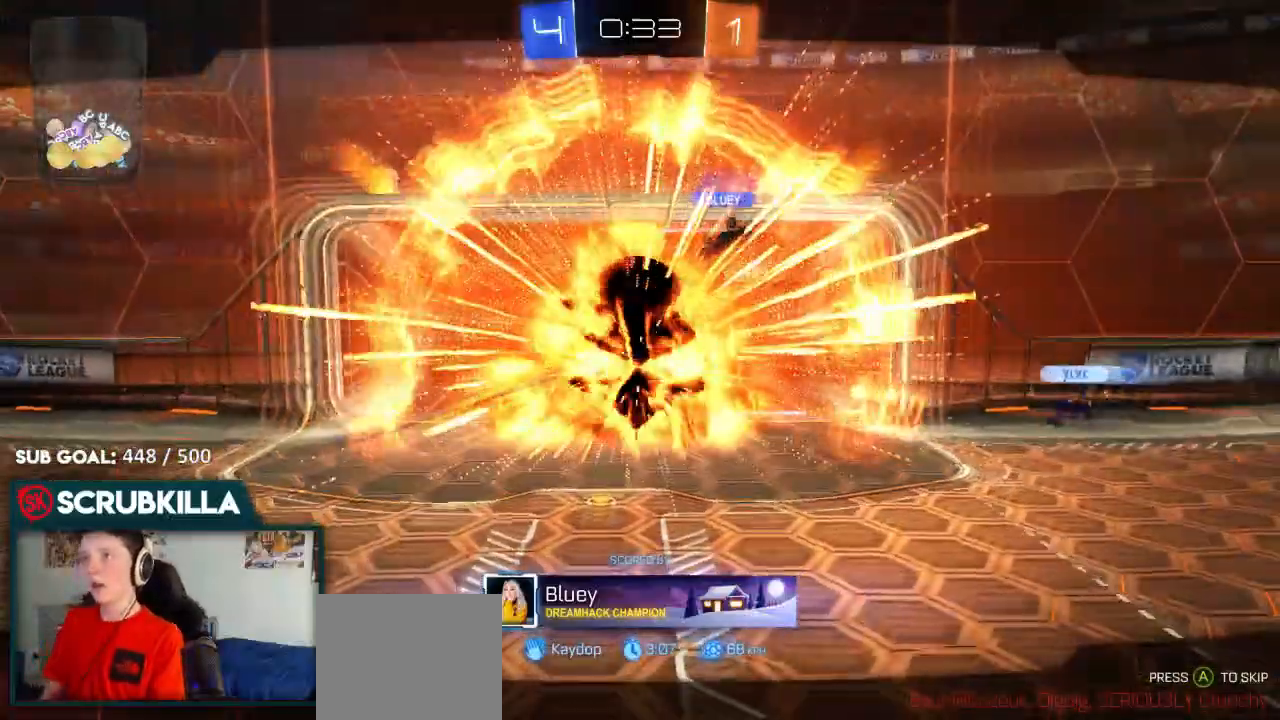
{"dt_ms": 500, "buttons": [], "left_stick": "center", "right_stick": "center", "events": [[250, "R2", "up"]]}
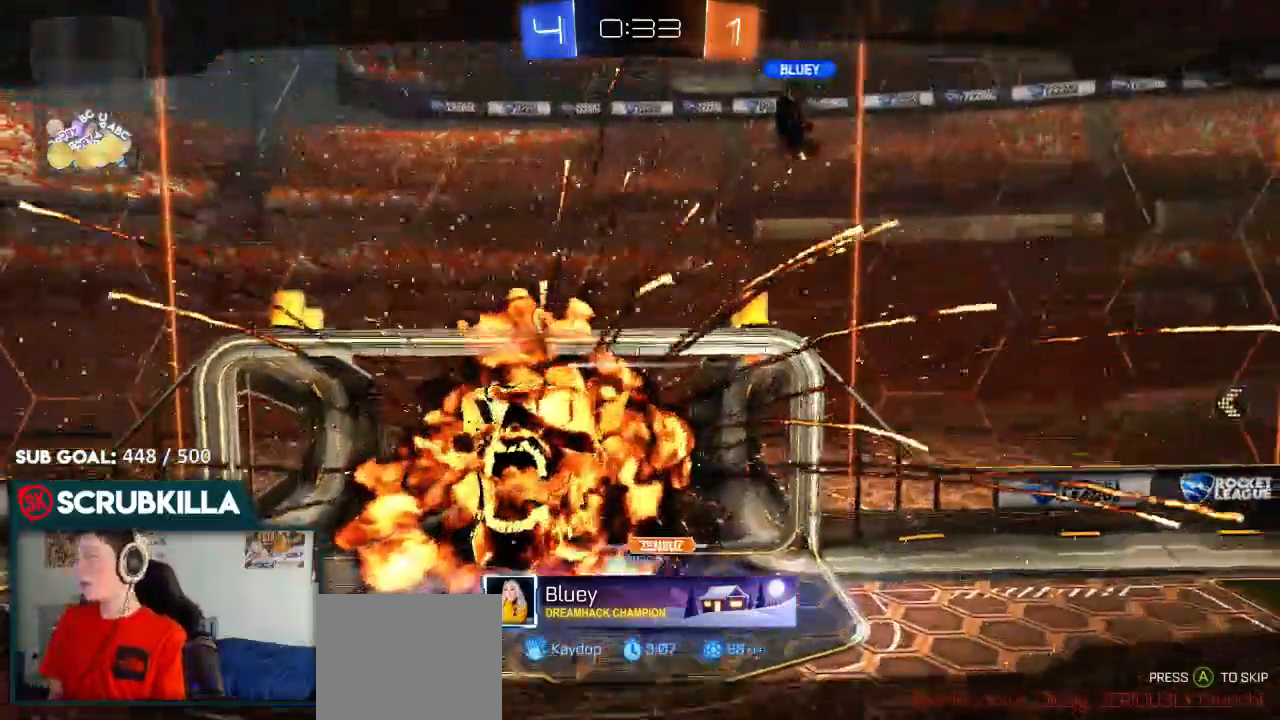
{"dt_ms": 500, "buttons": ["R2"], "left_stick": "center", "right_stick": "center", "events": [[150, "R2", "down"]]}
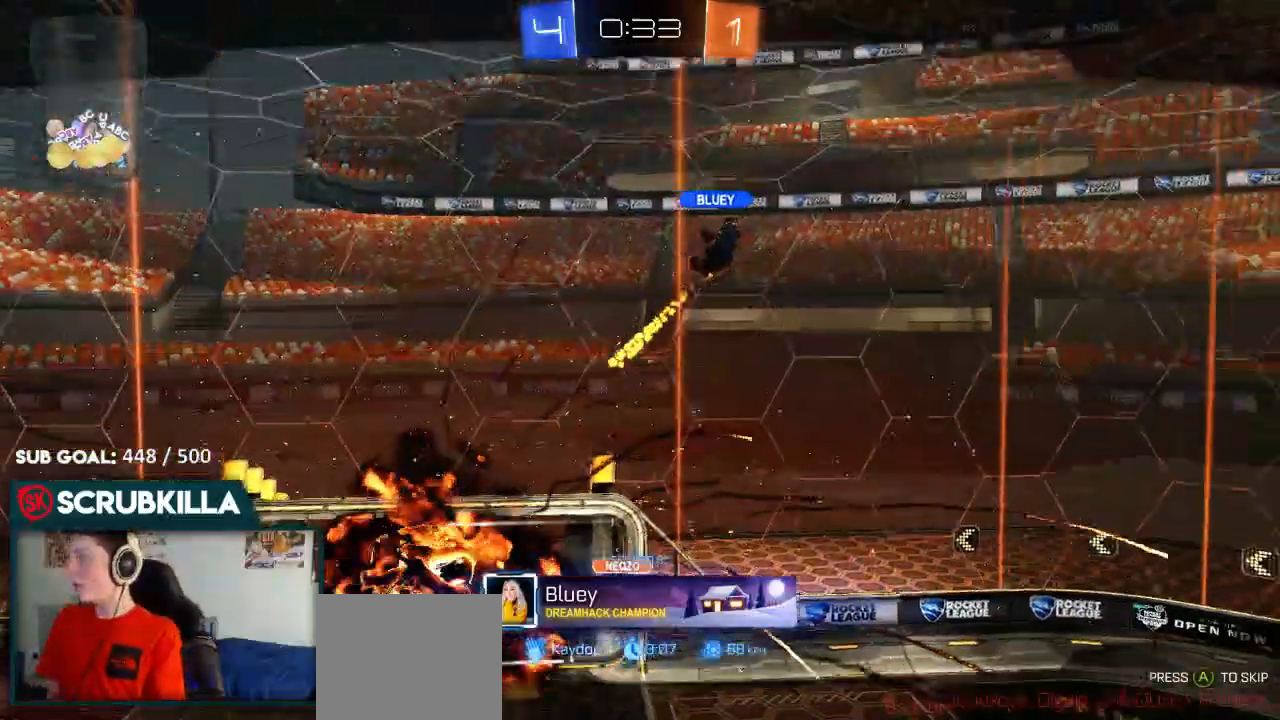
{"dt_ms": 500, "buttons": ["R2"], "left_stick": "center", "right_stick": "center", "events": []}
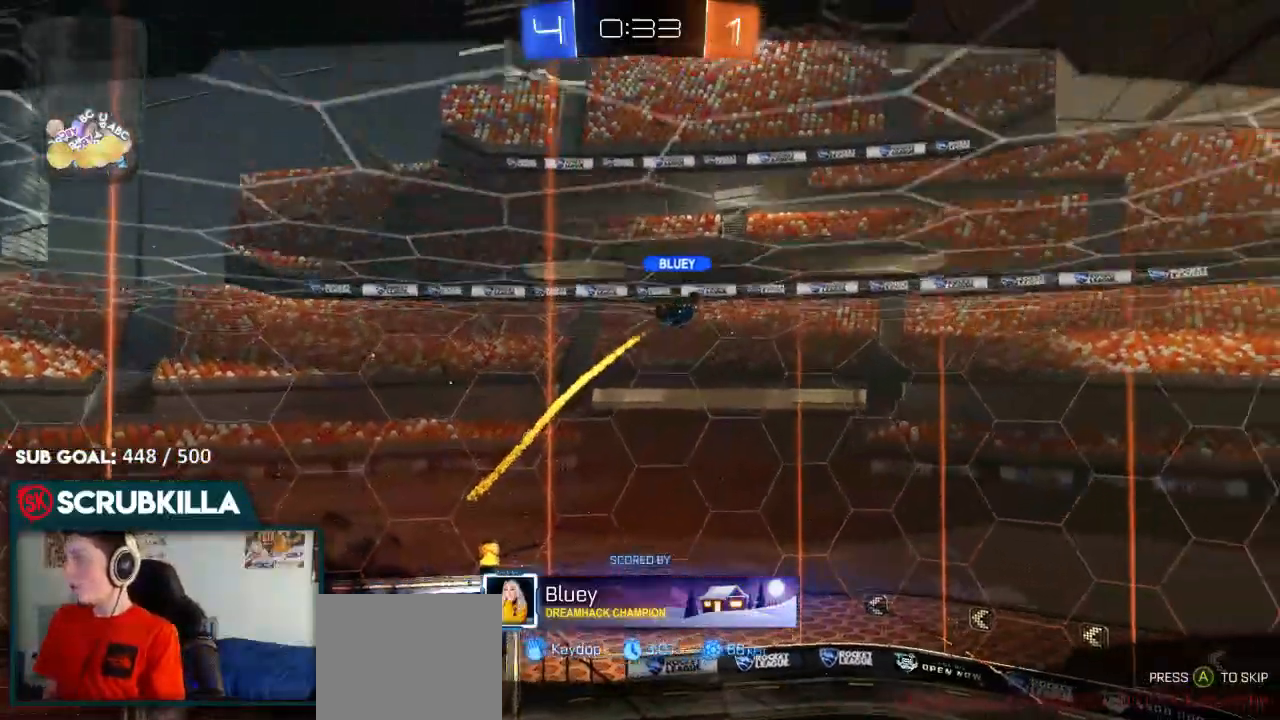
{"dt_ms": 500, "buttons": ["R2"], "left_stick": "center", "right_stick": "center", "events": []}
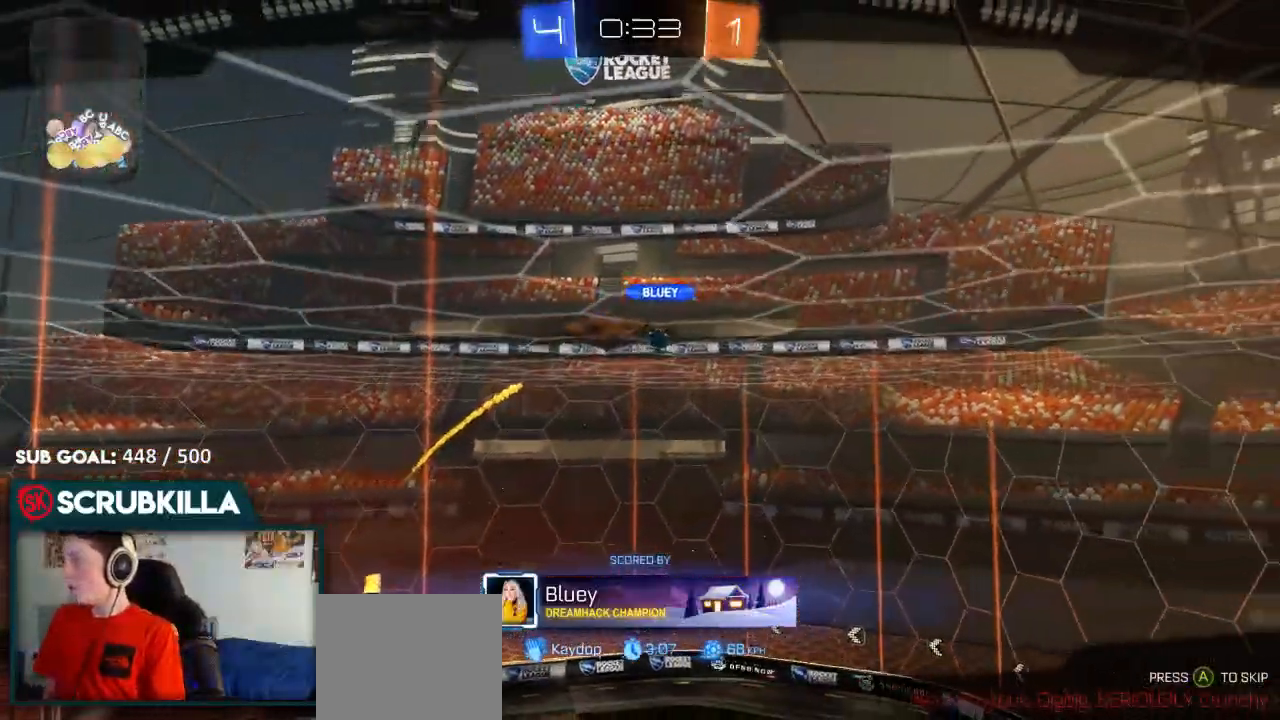
{"dt_ms": 500, "buttons": ["R2"], "left_stick": "center", "right_stick": "center", "events": []}
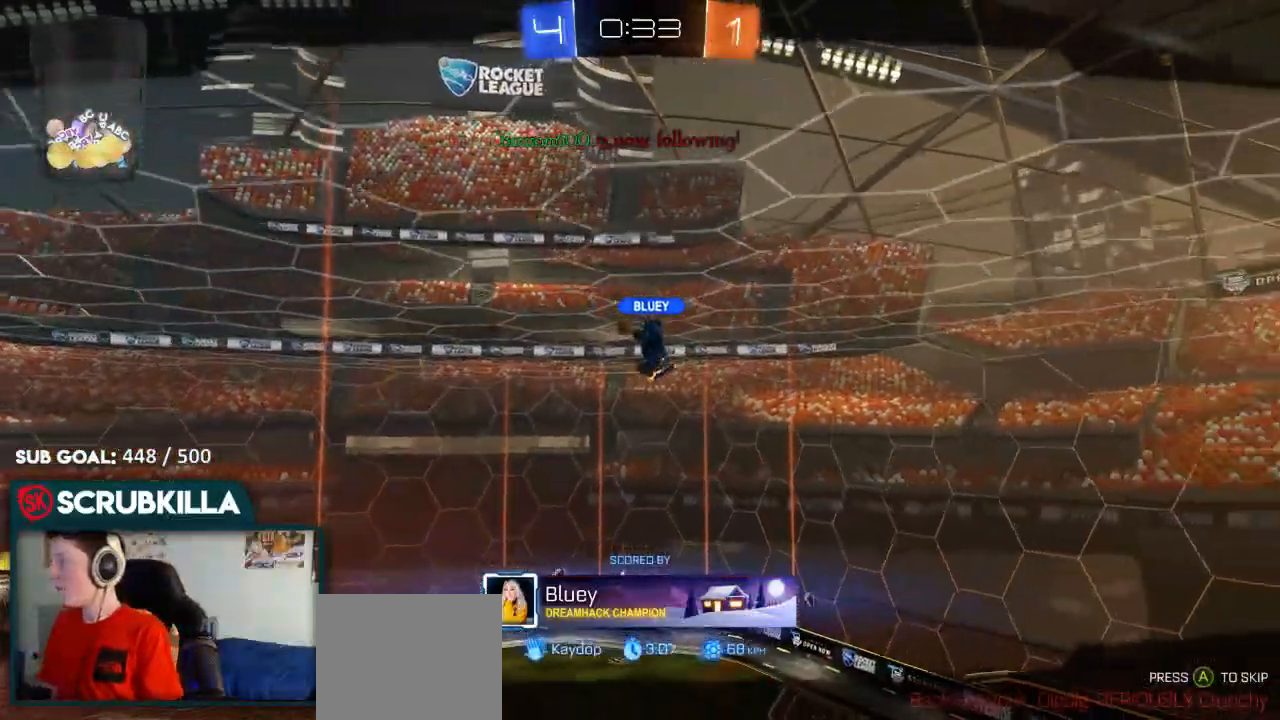
{"dt_ms": 500, "buttons": ["R2"], "left_stick": "center", "right_stick": "center", "events": []}
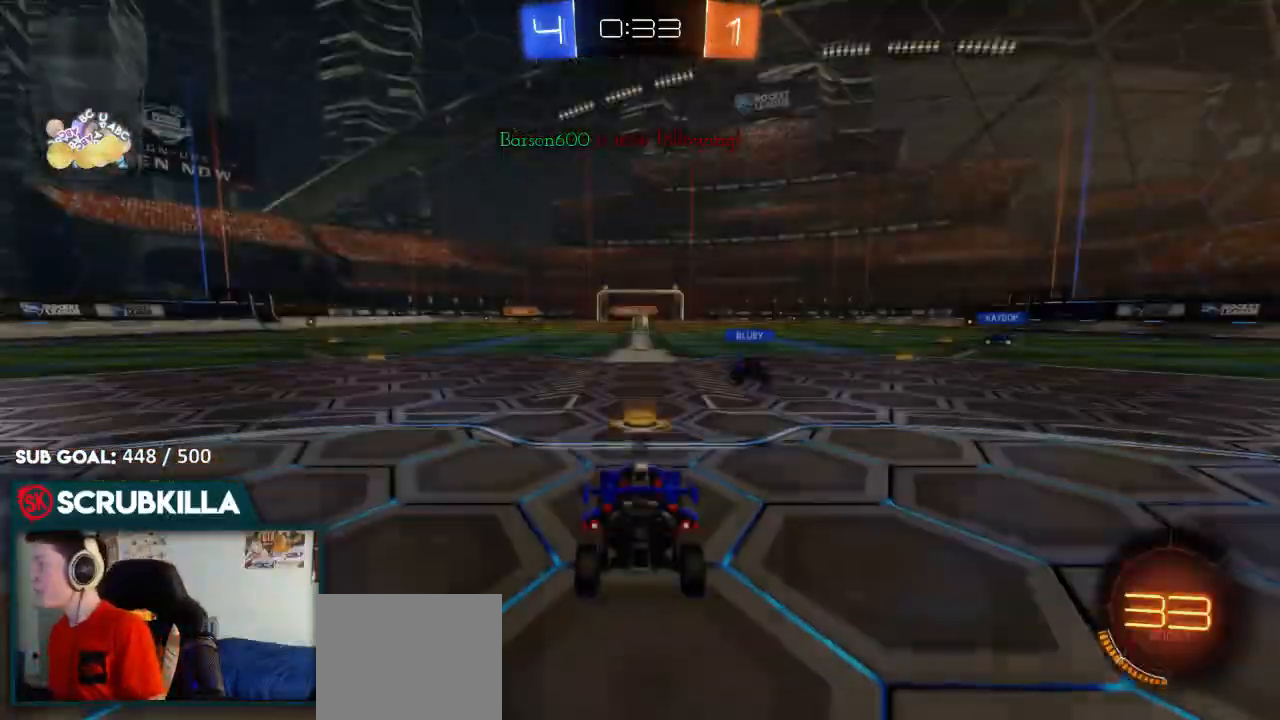
{"dt_ms": 500, "buttons": ["R2"], "left_stick": "center", "right_stick": "center", "events": []}
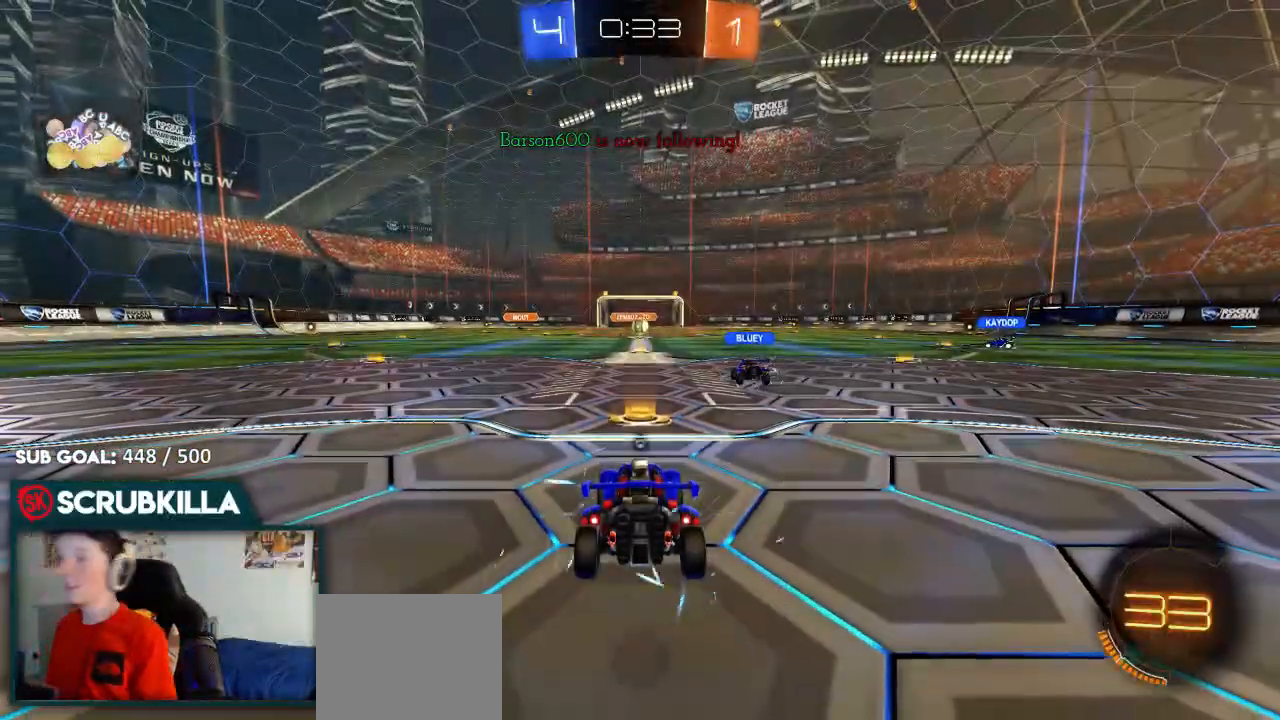
{"dt_ms": 500, "buttons": ["B", "R2"], "left_stick": "center", "right_stick": "center", "events": [[300, "B", "down"]]}
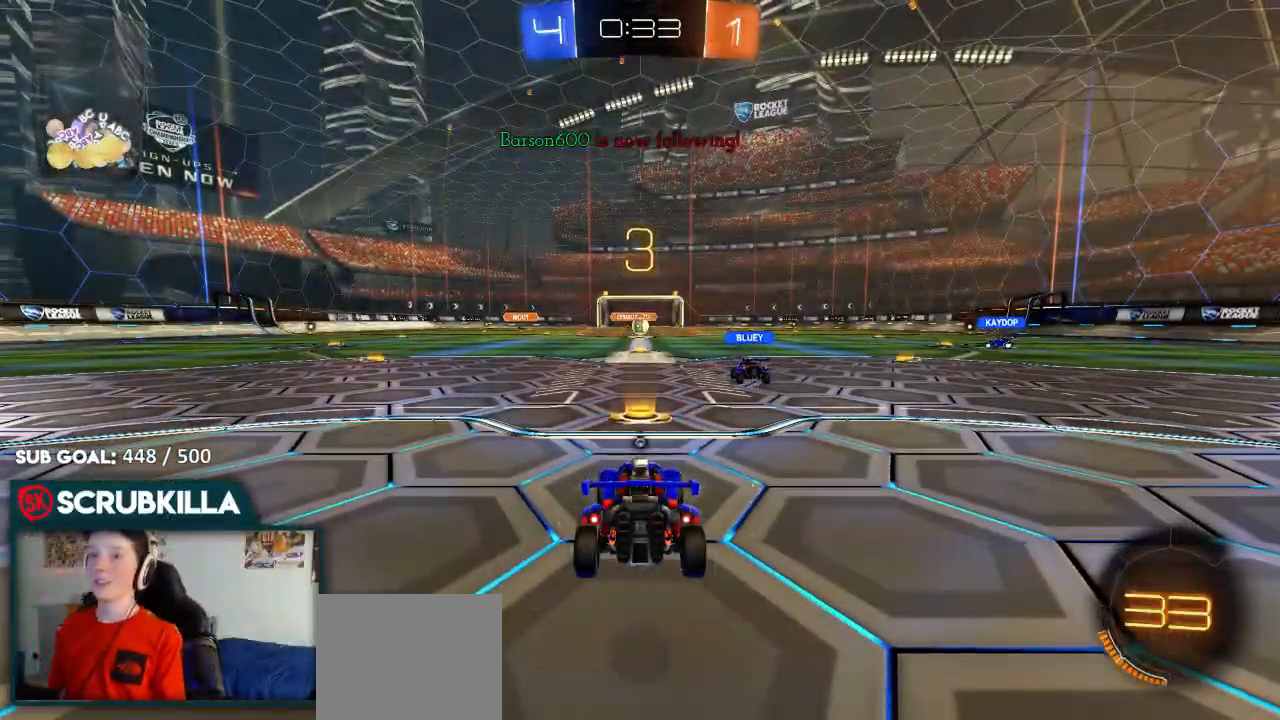
{"dt_ms": 500, "buttons": ["R2"], "left_stick": "center", "right_stick": "center", "events": [[67, "B", "up"]]}
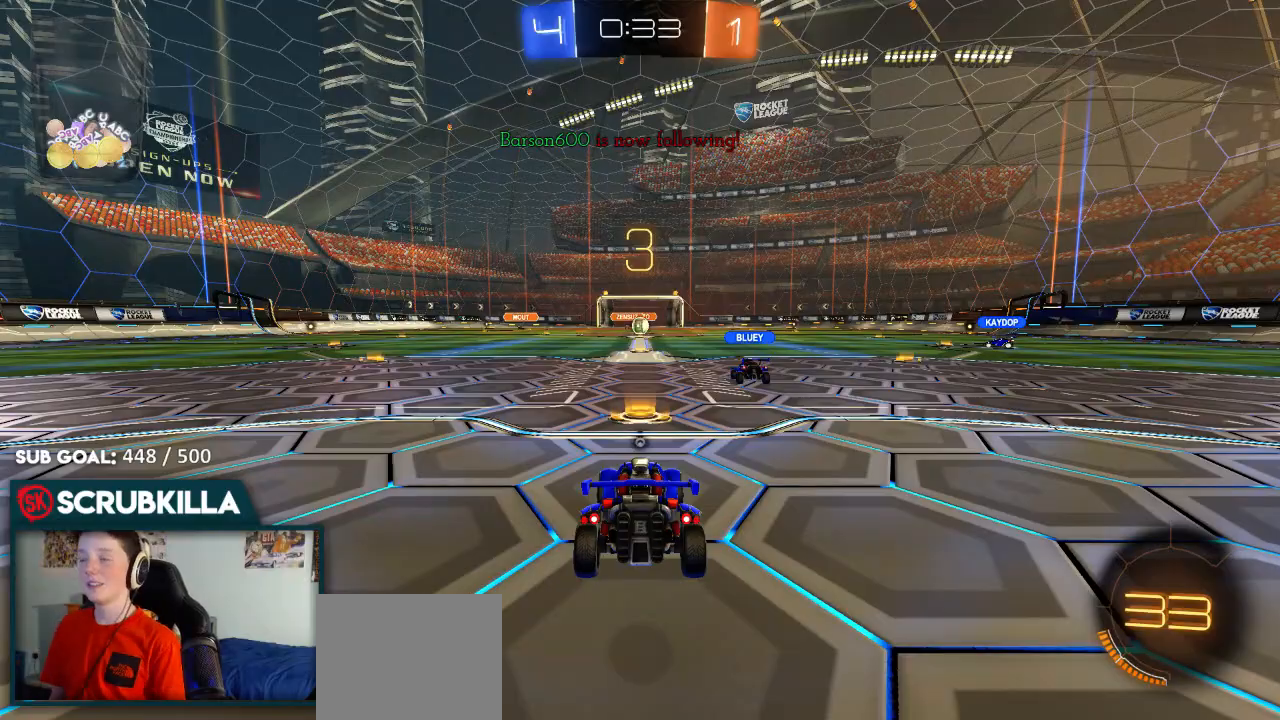
{"dt_ms": 500, "buttons": ["R2"], "left_stick": "center", "right_stick": "center", "events": []}
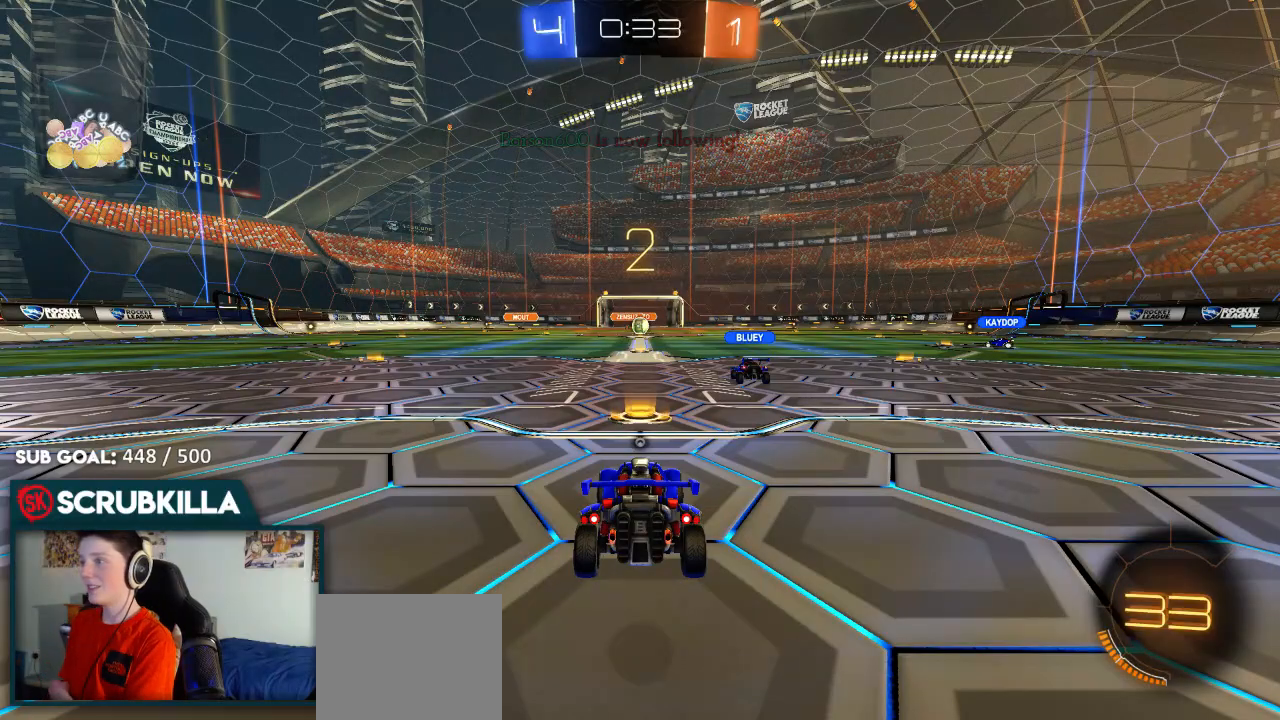
{"dt_ms": 500, "buttons": ["R2"], "left_stick": "center", "right_stick": "center", "events": []}
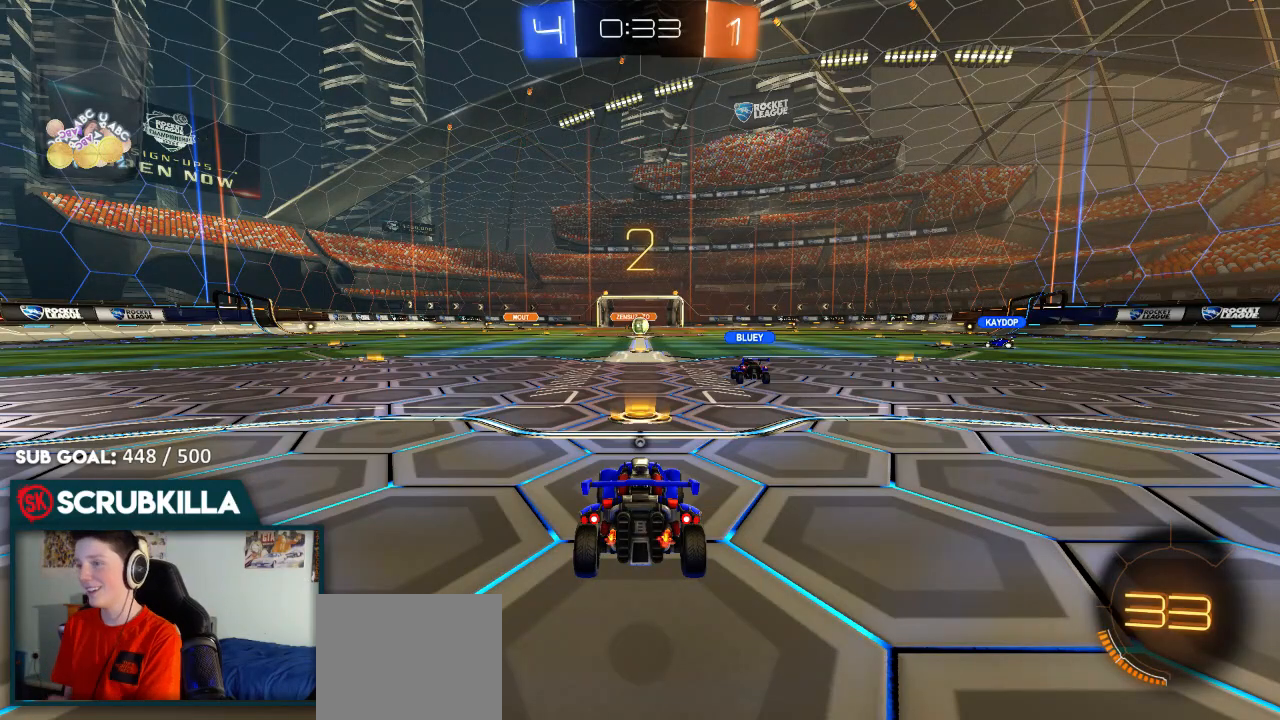
{"dt_ms": 500, "buttons": ["B", "R2"], "left_stick": "center", "right_stick": "center", "events": [[233, "B", "down"]]}
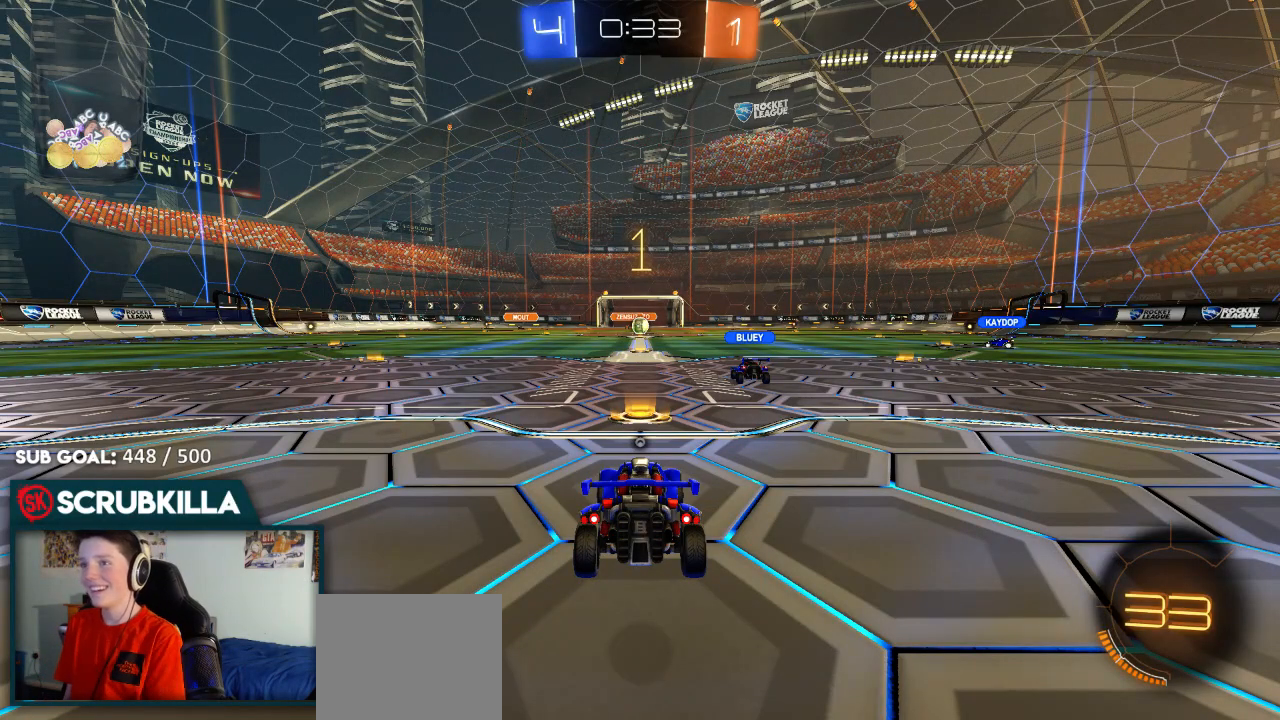
{"dt_ms": 500, "buttons": ["B", "R2"], "left_stick": "center", "right_stick": "center", "events": []}
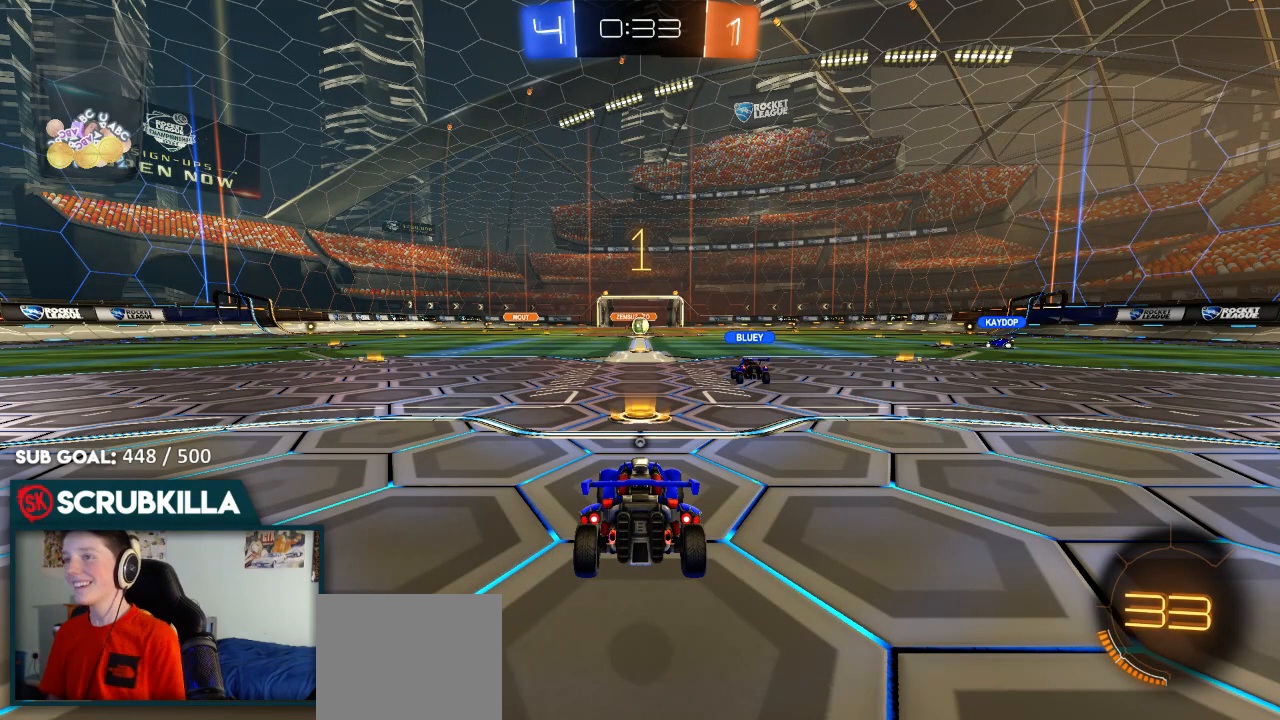
{"dt_ms": 500, "buttons": ["B", "Y", "R2"], "left_stick": "left", "right_stick": "center", "events": [[283, "left_stick", "left"], [500, "Y", "down"]]}